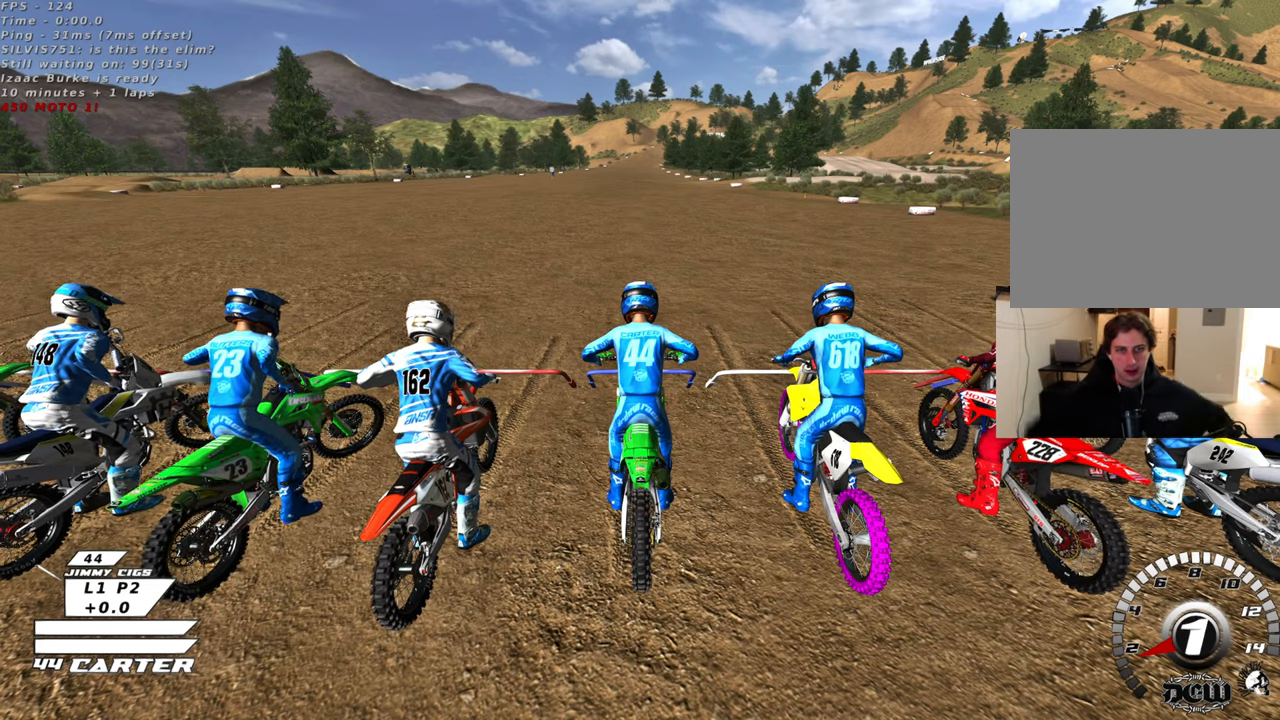
Gameplay with a controller (Xbox layout); each line is a JSON object with the inputs held at the frame after it. "events" lists button and stick changes between this image and that frame as [ms after this image, input, new state], when the widget could be followed in between.
{"buttons": [], "left_stick": "left", "right_stick": "center", "events": [[483, "left_stick", "left"]]}
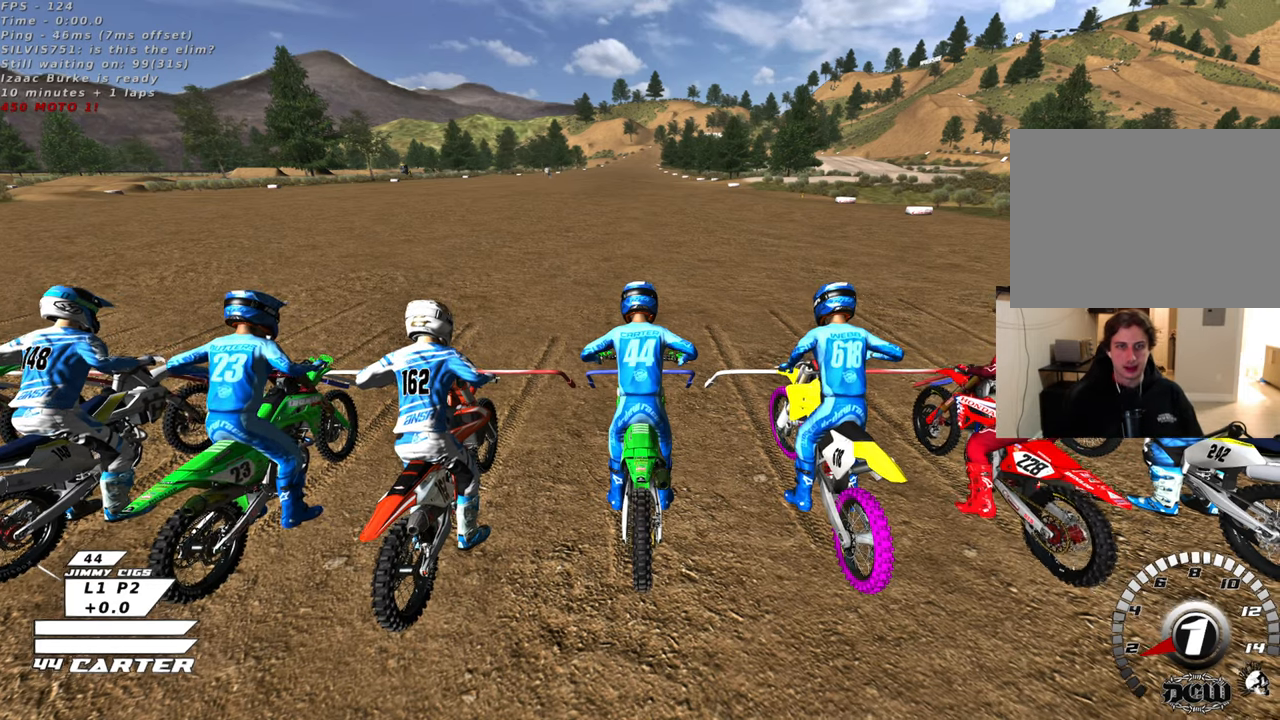
{"buttons": ["R1", "R2"], "left_stick": "right", "right_stick": "center", "events": [[367, "left_stick", "right"], [433, "R1", "down"], [467, "R2", "down"]]}
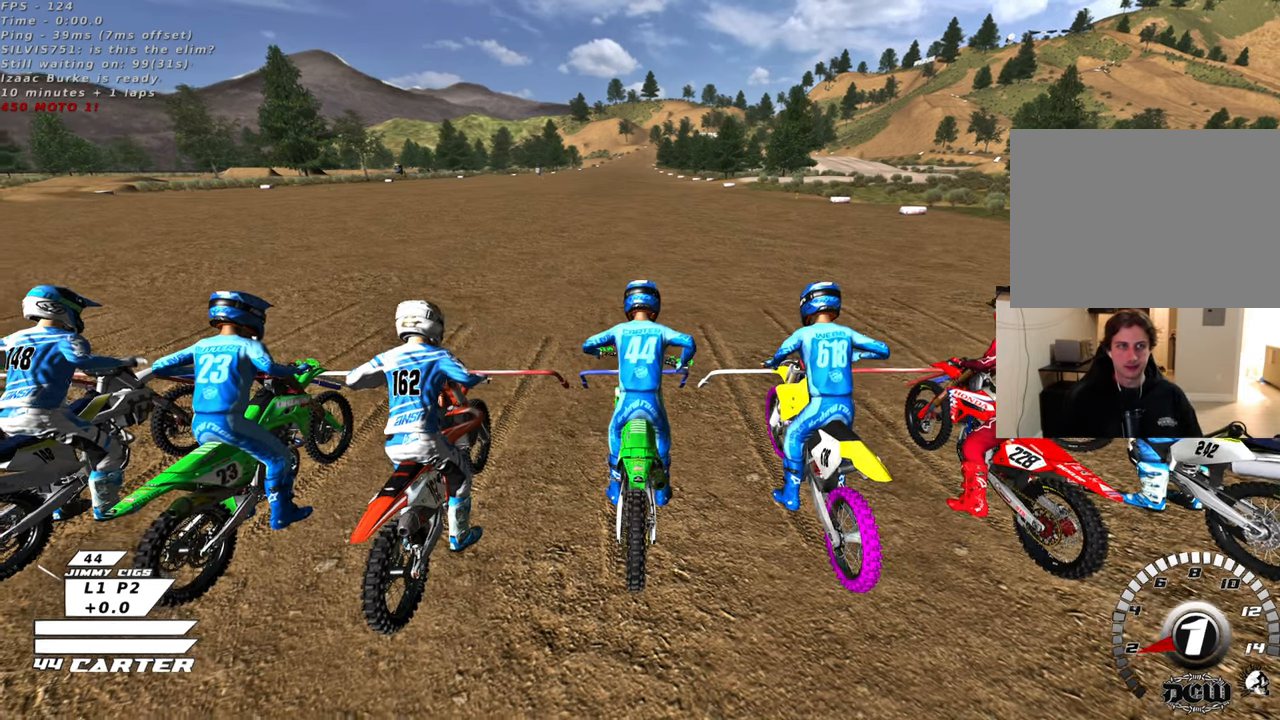
{"buttons": ["R1", "R2"], "left_stick": "up-left", "right_stick": "center", "events": [[383, "A", "down"], [417, "left_stick", "up-left"], [500, "A", "up"]]}
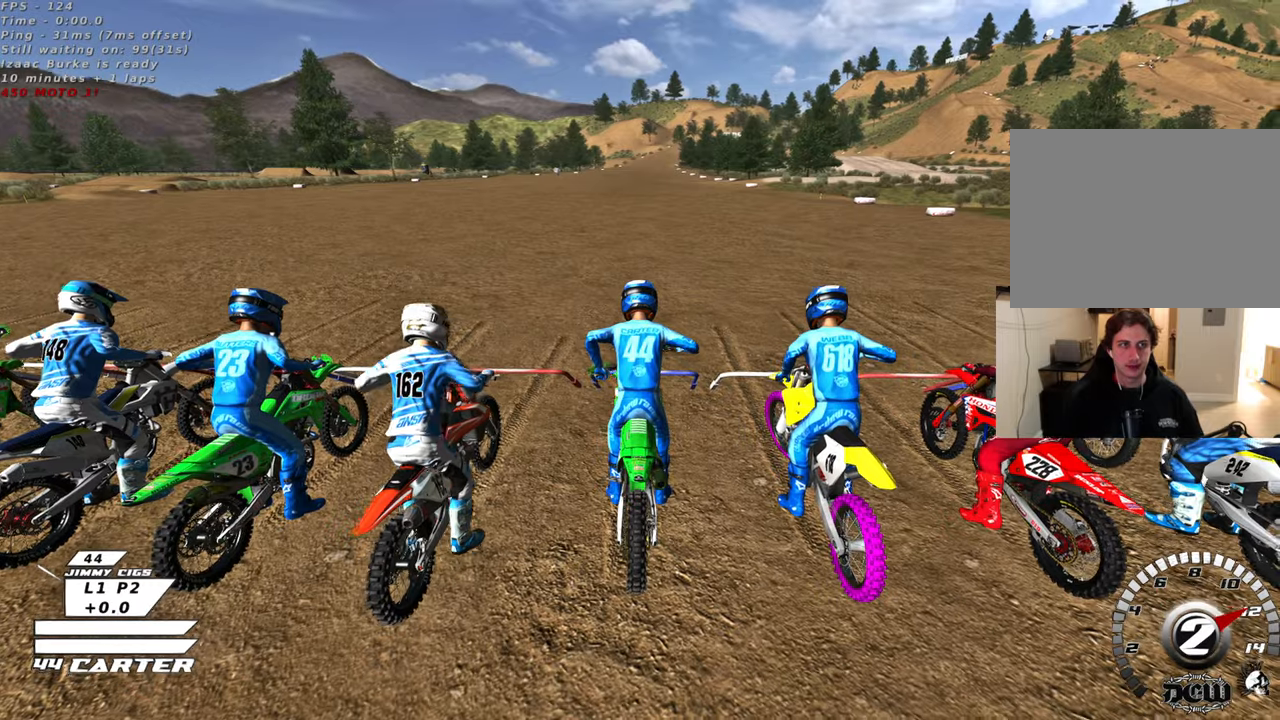
{"buttons": ["R1", "R2", "R3"], "left_stick": "up-right", "right_stick": "left", "events": [[283, "R3", "down"], [283, "right_stick", "left"], [300, "left_stick", "up-right"]]}
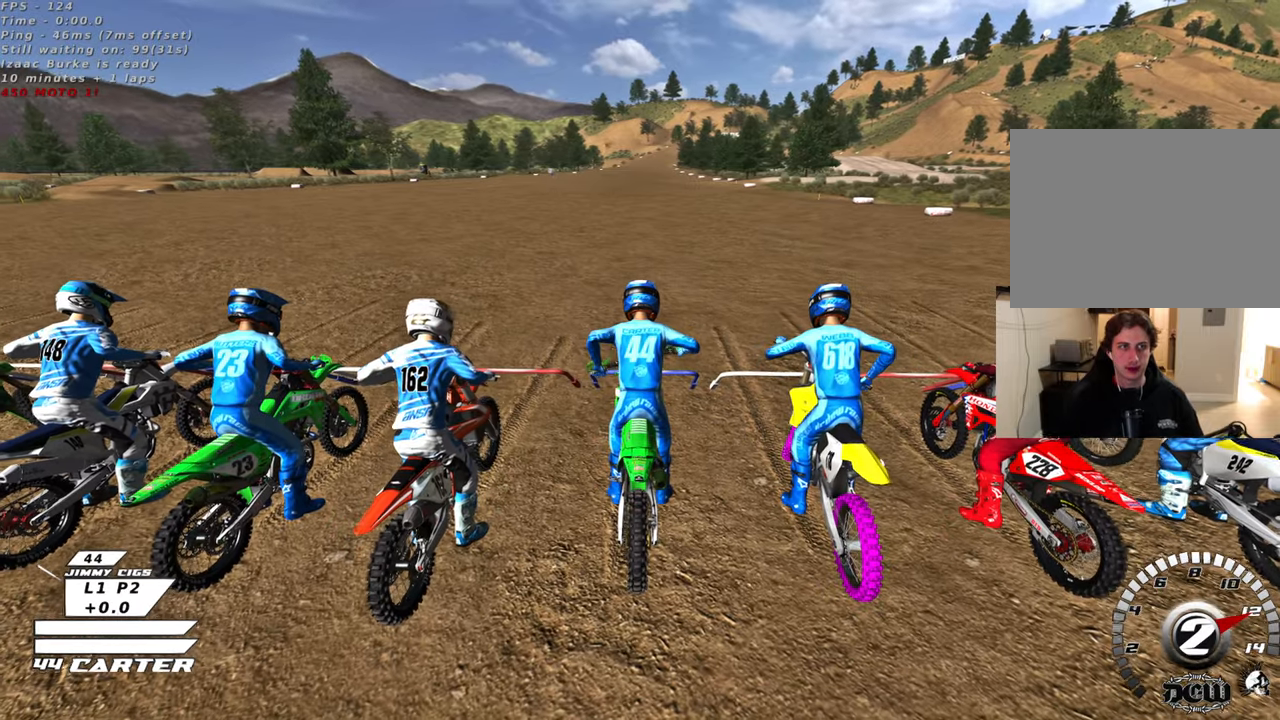
{"buttons": ["R1", "R2", "R3"], "left_stick": "center", "right_stick": "left", "events": [[83, "left_stick", "center"], [133, "left_stick", "left"], [350, "left_stick", "center"]]}
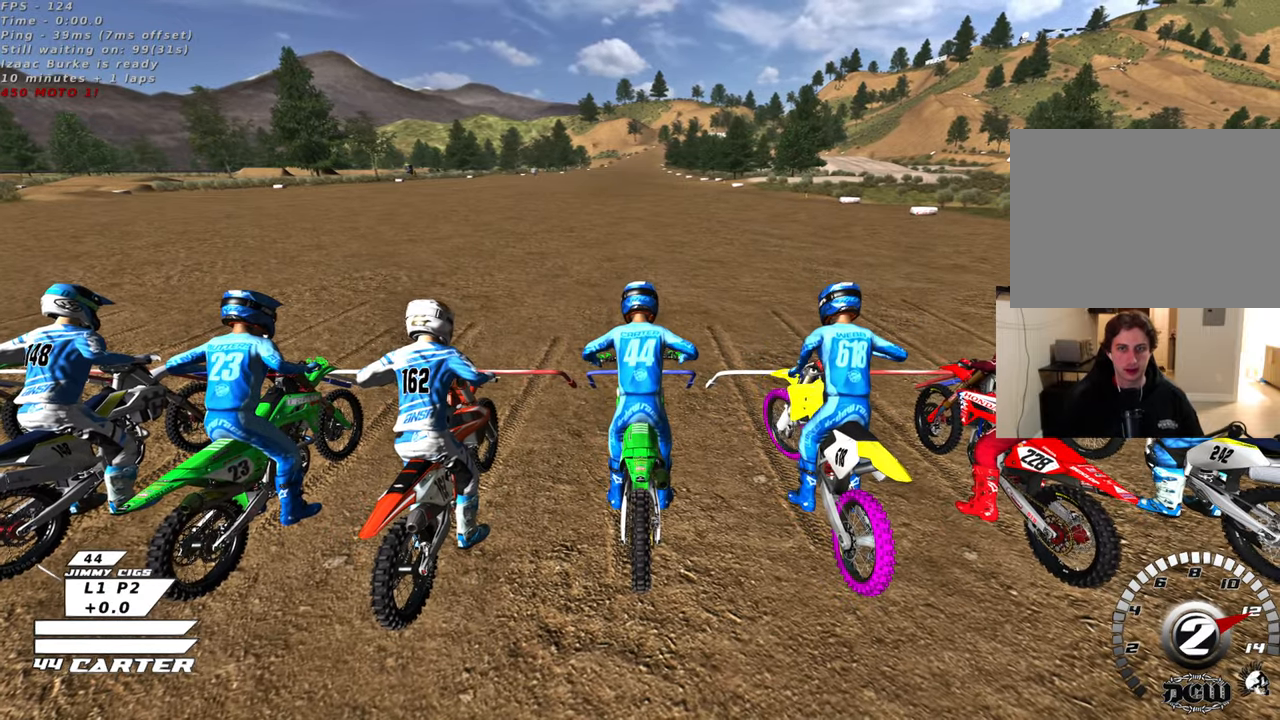
{"buttons": ["R1", "R2", "R3"], "left_stick": "down", "right_stick": "left", "events": [[67, "left_stick", "down"]]}
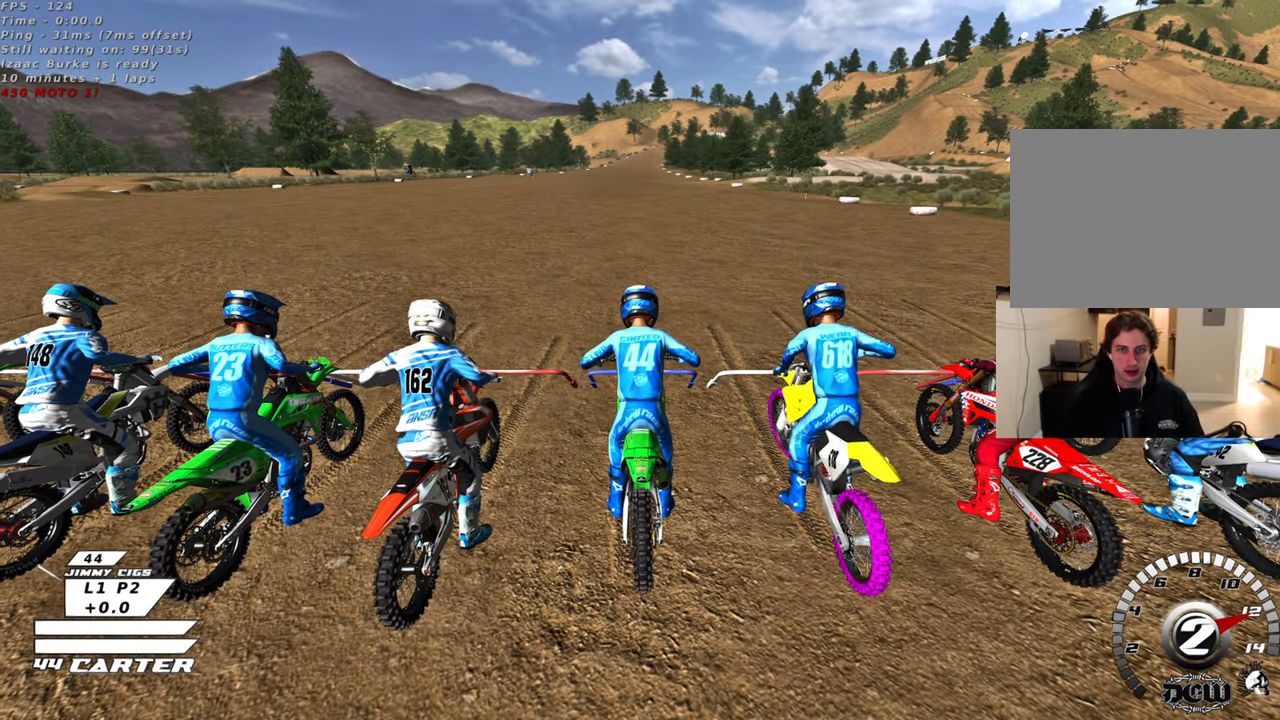
{"buttons": ["R1", "R2", "R3"], "left_stick": "down", "right_stick": "left", "events": []}
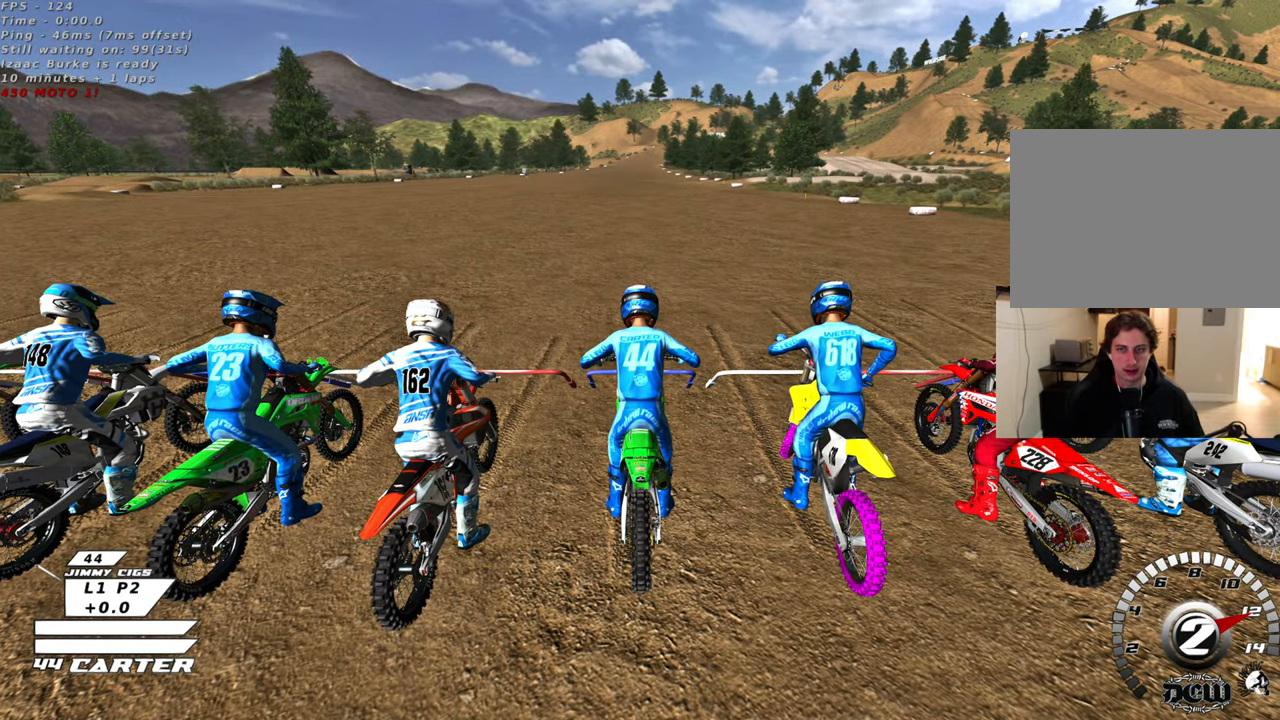
{"buttons": ["R1", "R2", "R3"], "left_stick": "down", "right_stick": "left", "events": []}
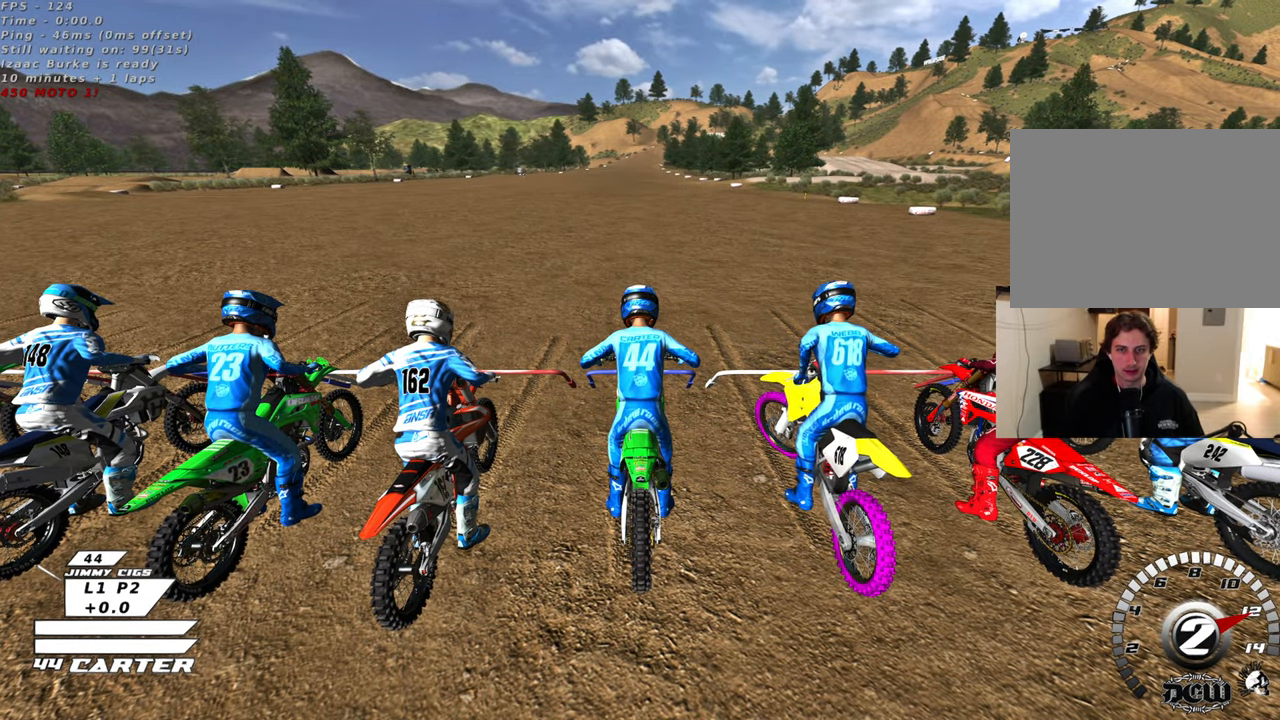
{"buttons": ["R1", "R2", "R3"], "left_stick": "down", "right_stick": "left", "events": []}
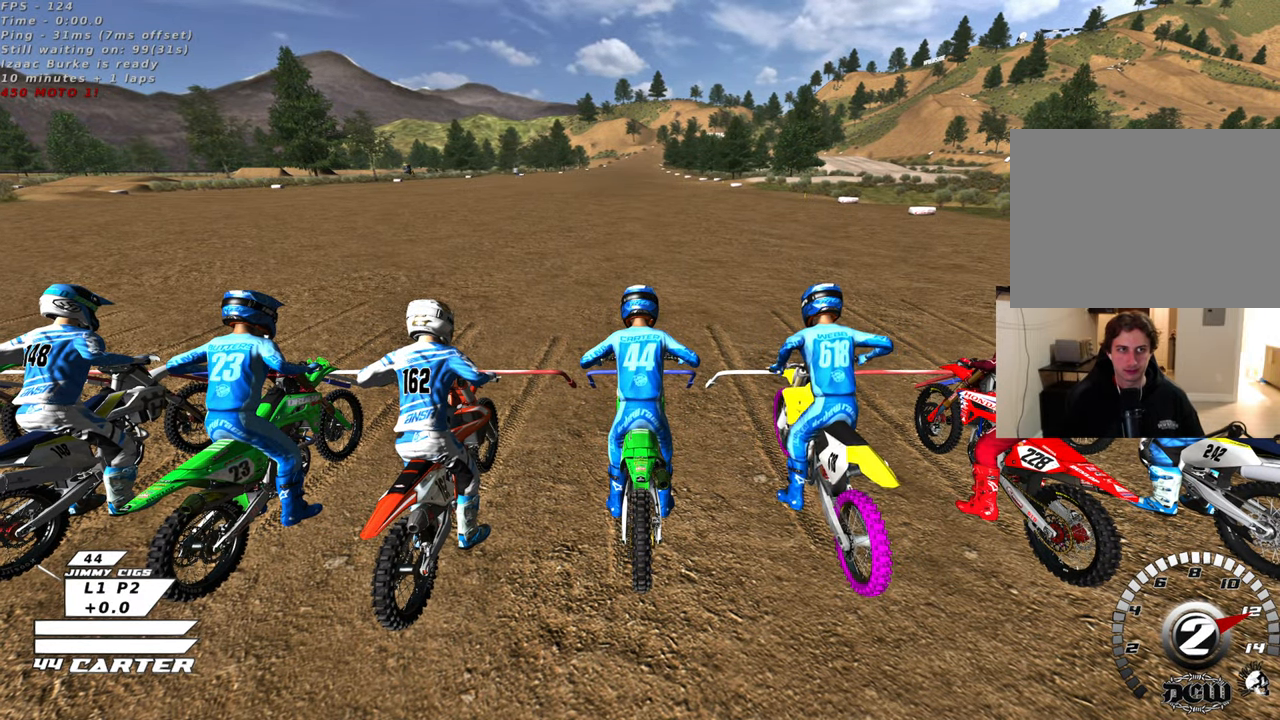
{"buttons": ["R1", "R2", "R3"], "left_stick": "down", "right_stick": "left", "events": []}
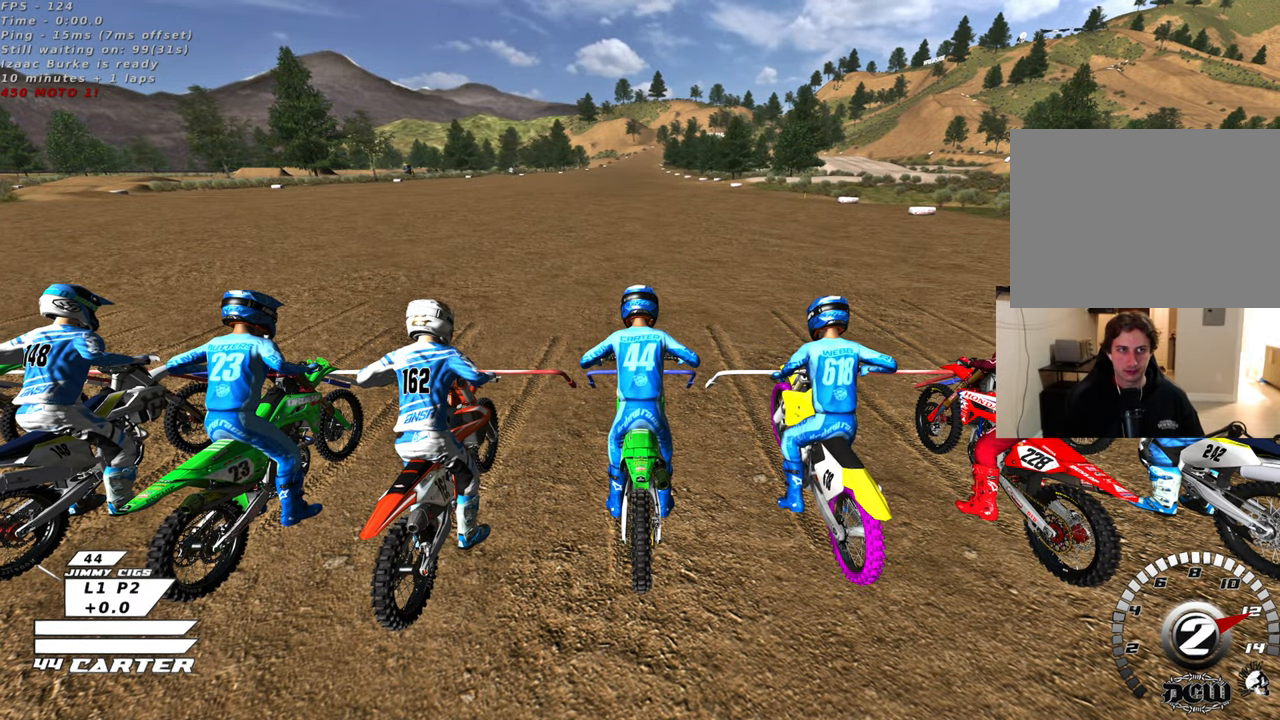
{"buttons": ["R1", "R2", "R3"], "left_stick": "down", "right_stick": "left", "events": []}
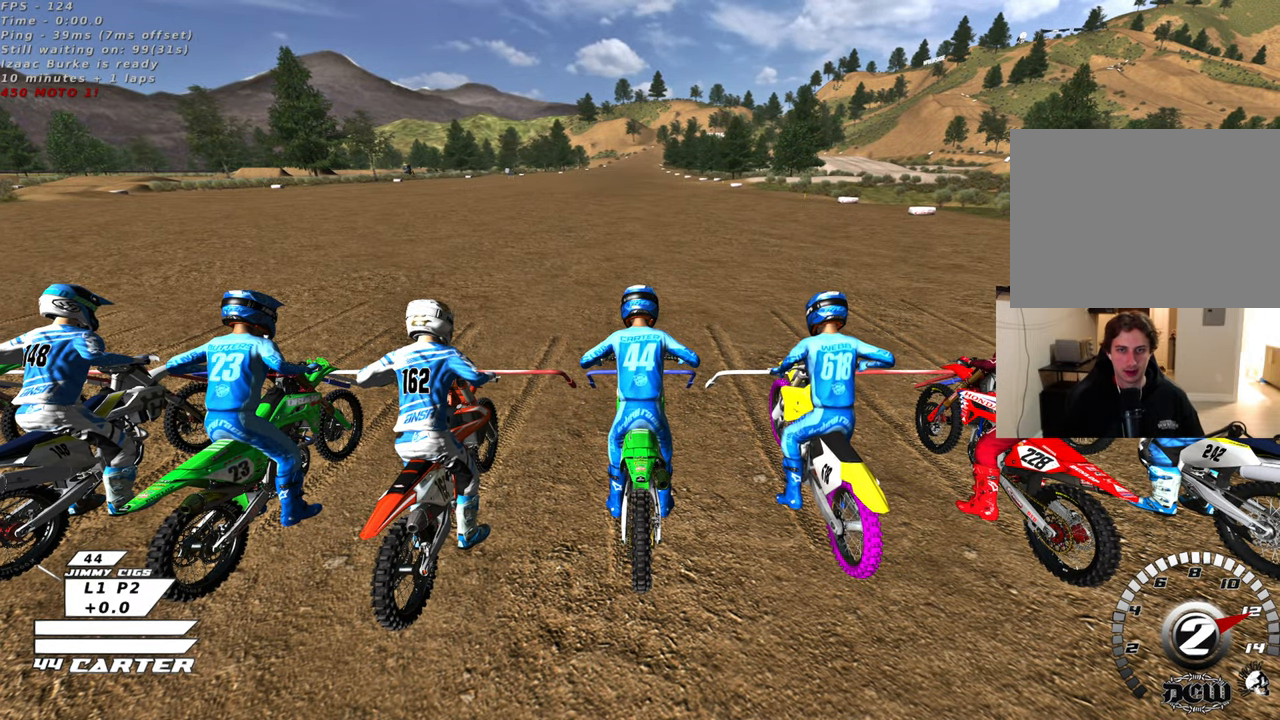
{"buttons": ["R1", "R2", "R3"], "left_stick": "down", "right_stick": "left", "events": []}
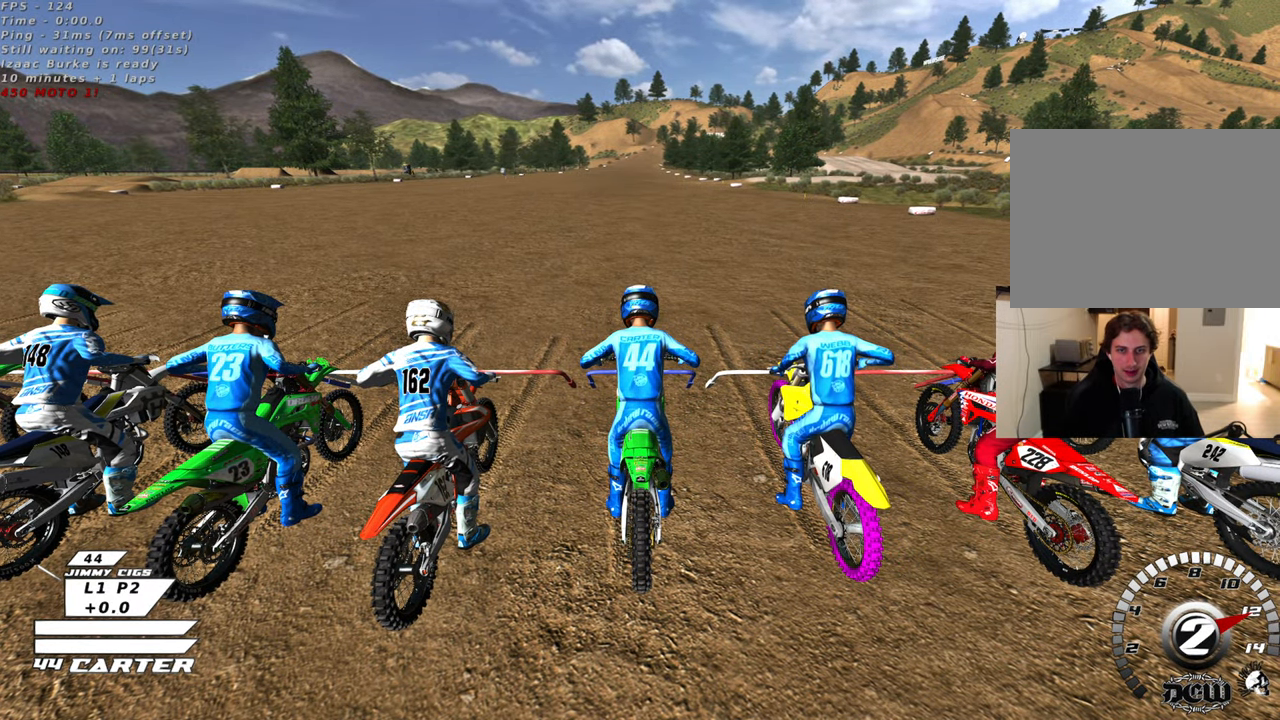
{"buttons": ["R1", "R2", "R3"], "left_stick": "down", "right_stick": "left", "events": []}
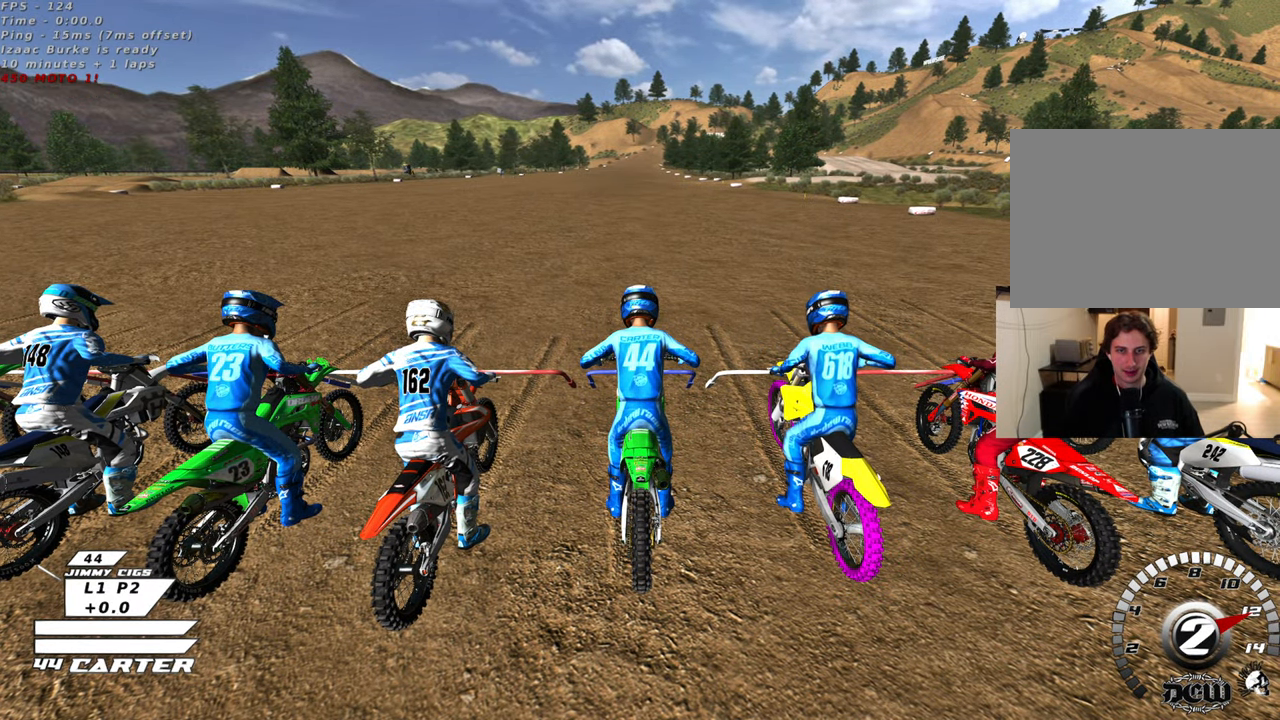
{"buttons": ["R1", "R2", "R3"], "left_stick": "down", "right_stick": "left", "events": []}
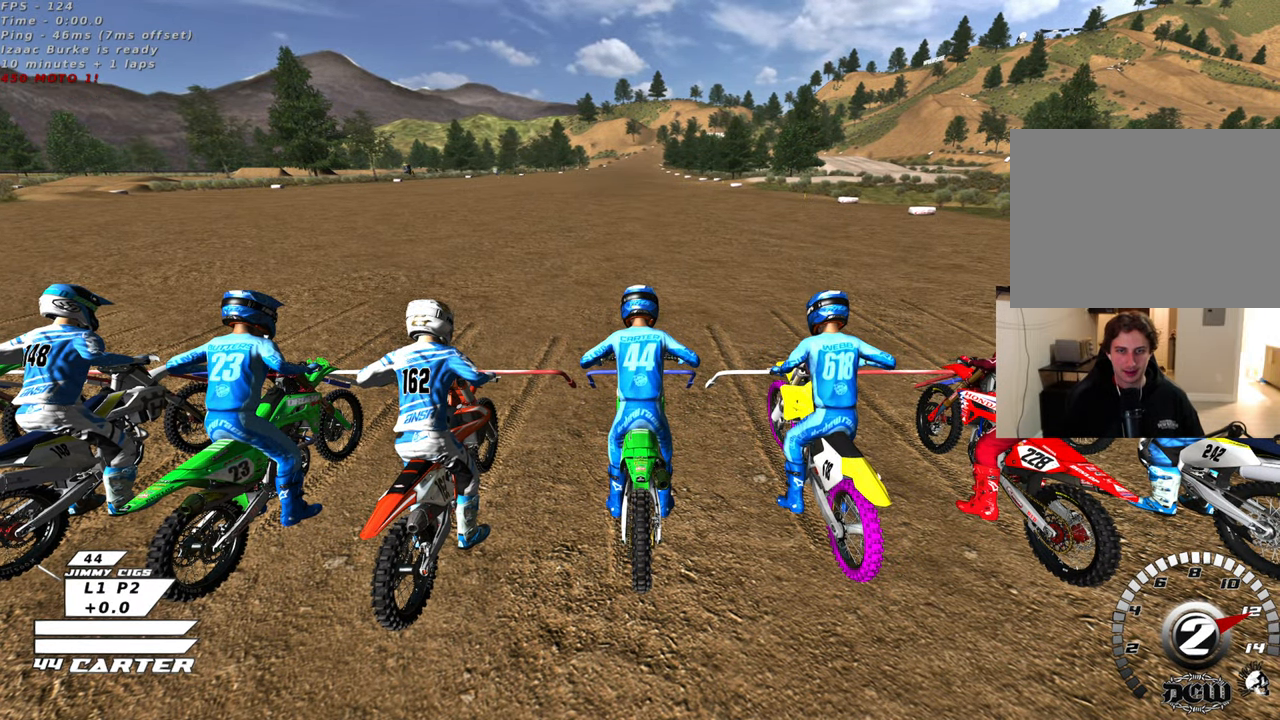
{"buttons": ["R2", "R3"], "left_stick": "down", "right_stick": "left", "events": [[17, "R1", "up"]]}
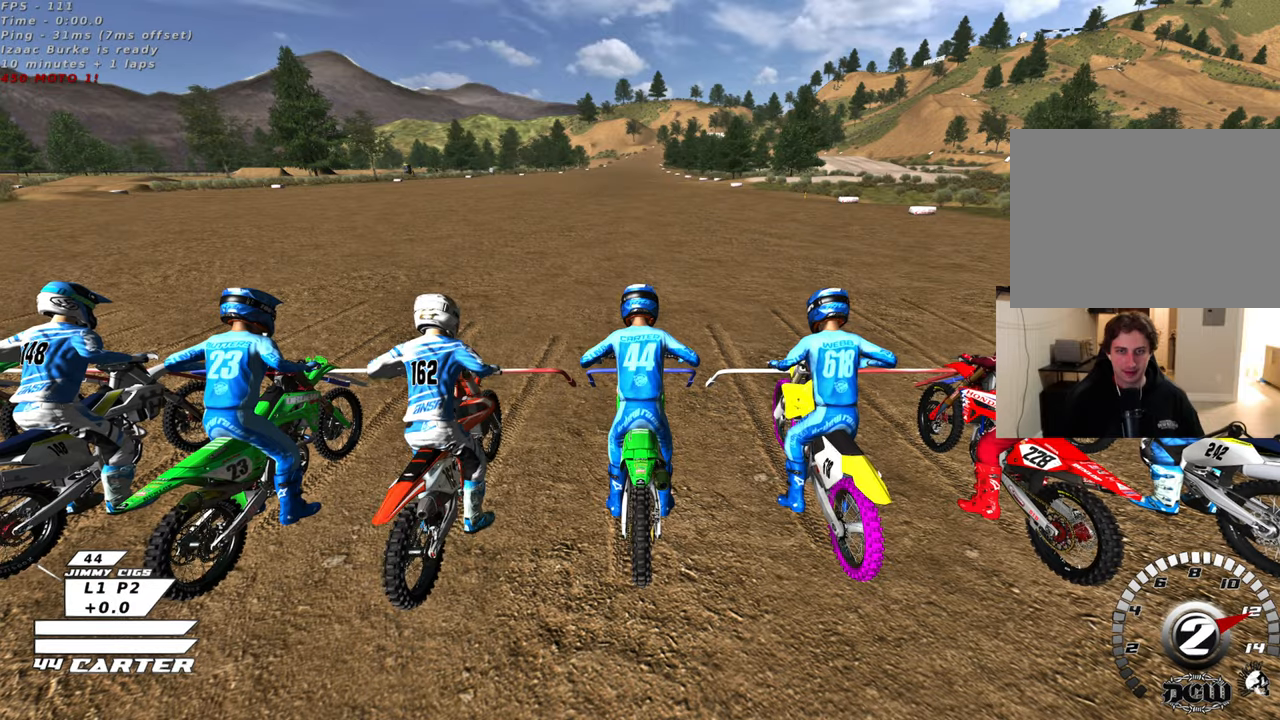
{"buttons": ["R2", "R3"], "left_stick": "down", "right_stick": "left", "events": []}
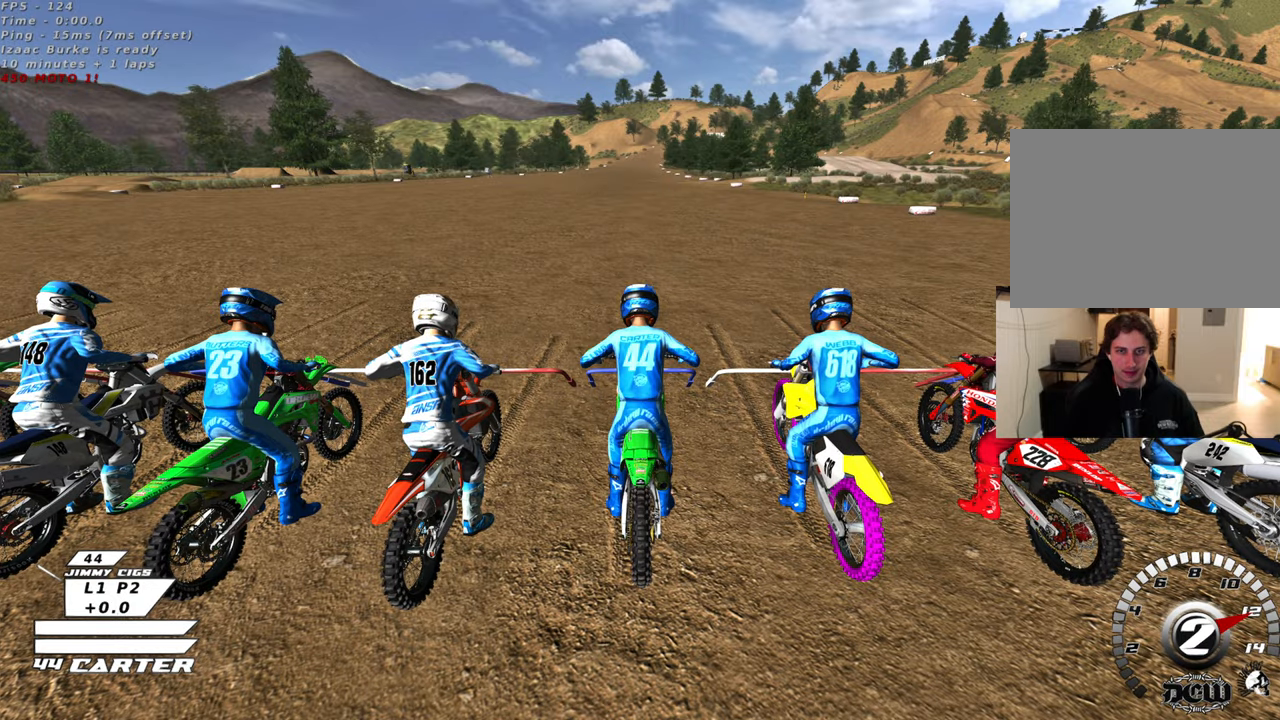
{"buttons": ["R2", "R3"], "left_stick": "down", "right_stick": "left", "events": []}
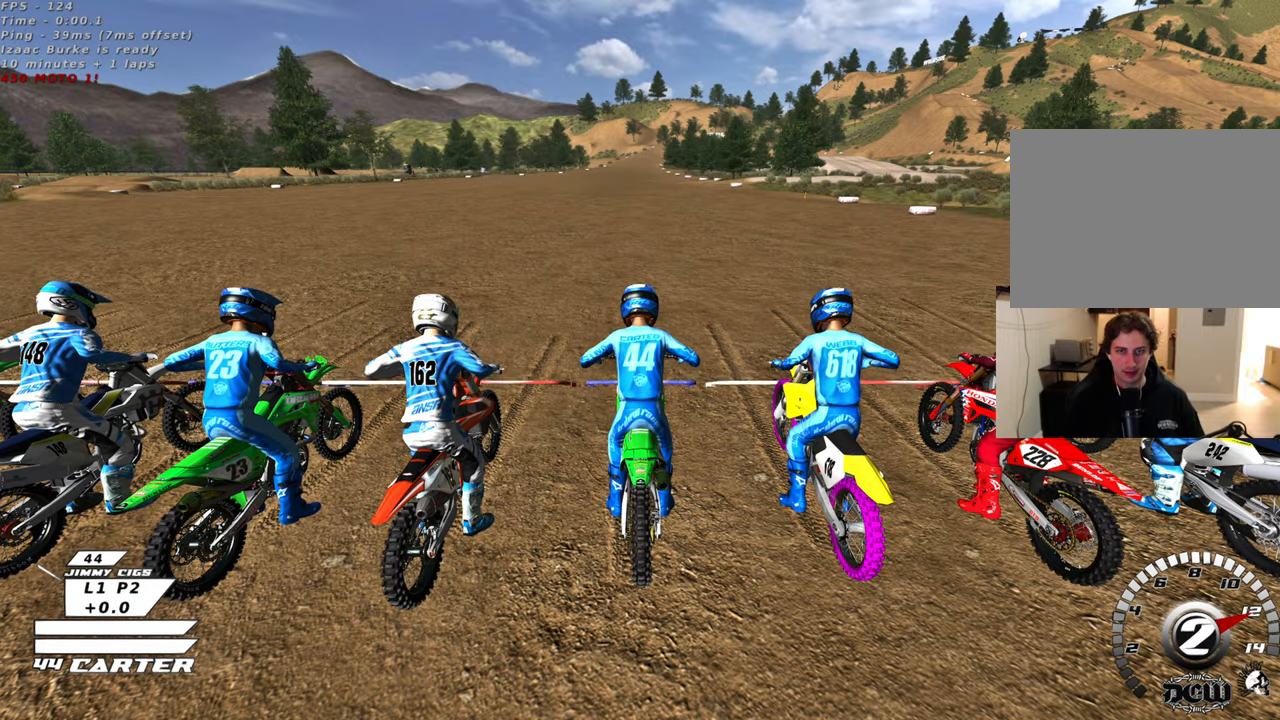
{"buttons": ["R2", "R3"], "left_stick": "down", "right_stick": "left", "events": []}
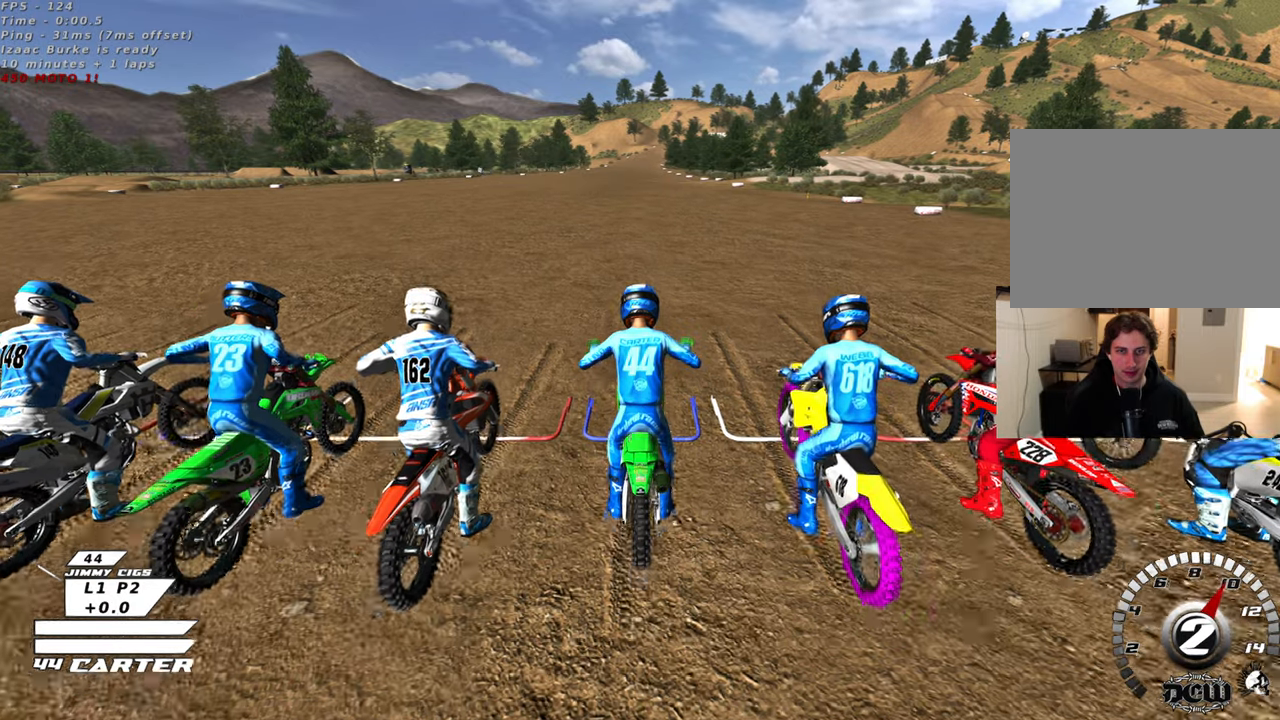
{"buttons": ["R2", "R3"], "left_stick": "down", "right_stick": "left", "events": [[133, "R1", "down"], [150, "R1", "up"]]}
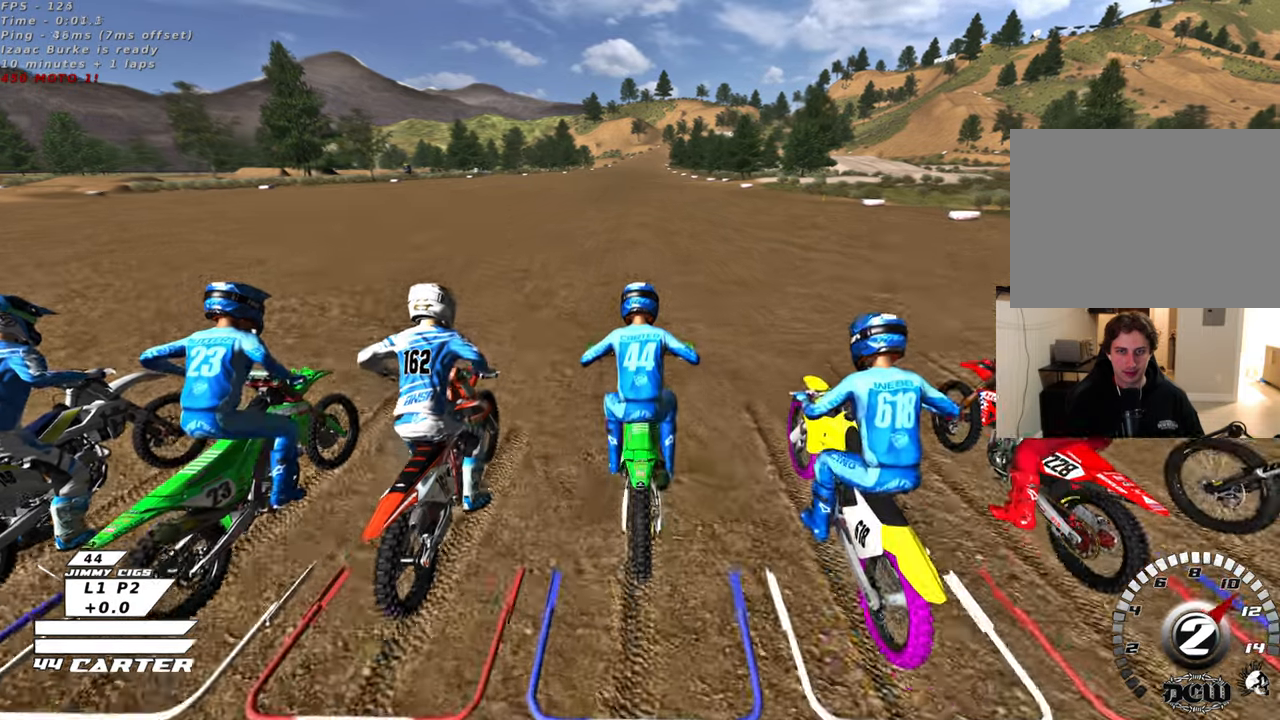
{"buttons": ["R2", "R3"], "left_stick": "down", "right_stick": "left", "events": []}
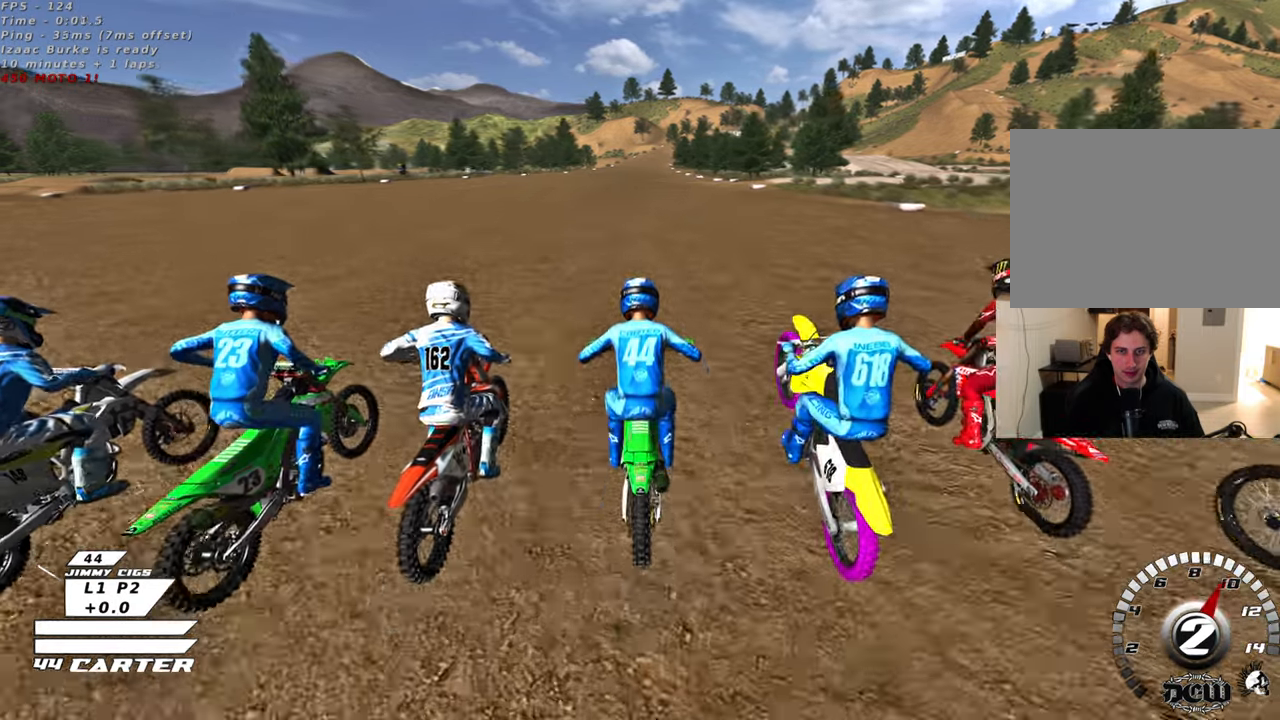
{"buttons": ["R2", "R3"], "left_stick": "down", "right_stick": "left", "events": []}
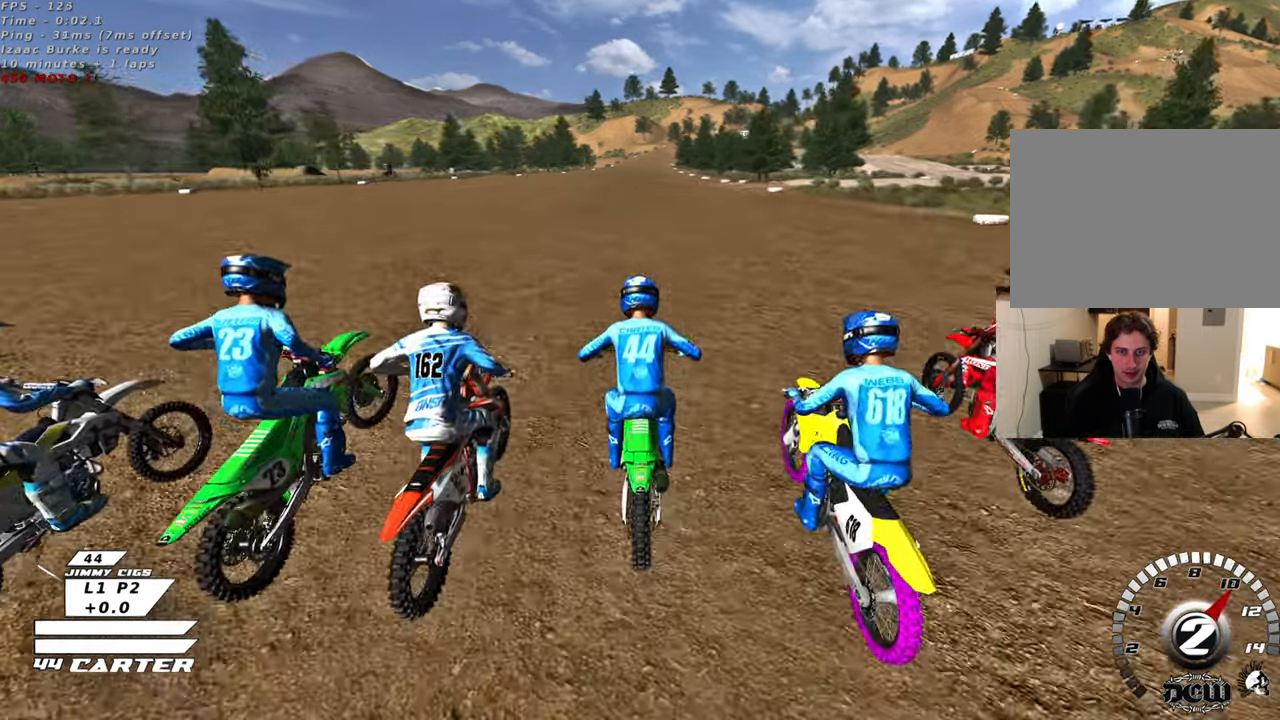
{"buttons": ["R2", "R3"], "left_stick": "down", "right_stick": "left", "events": []}
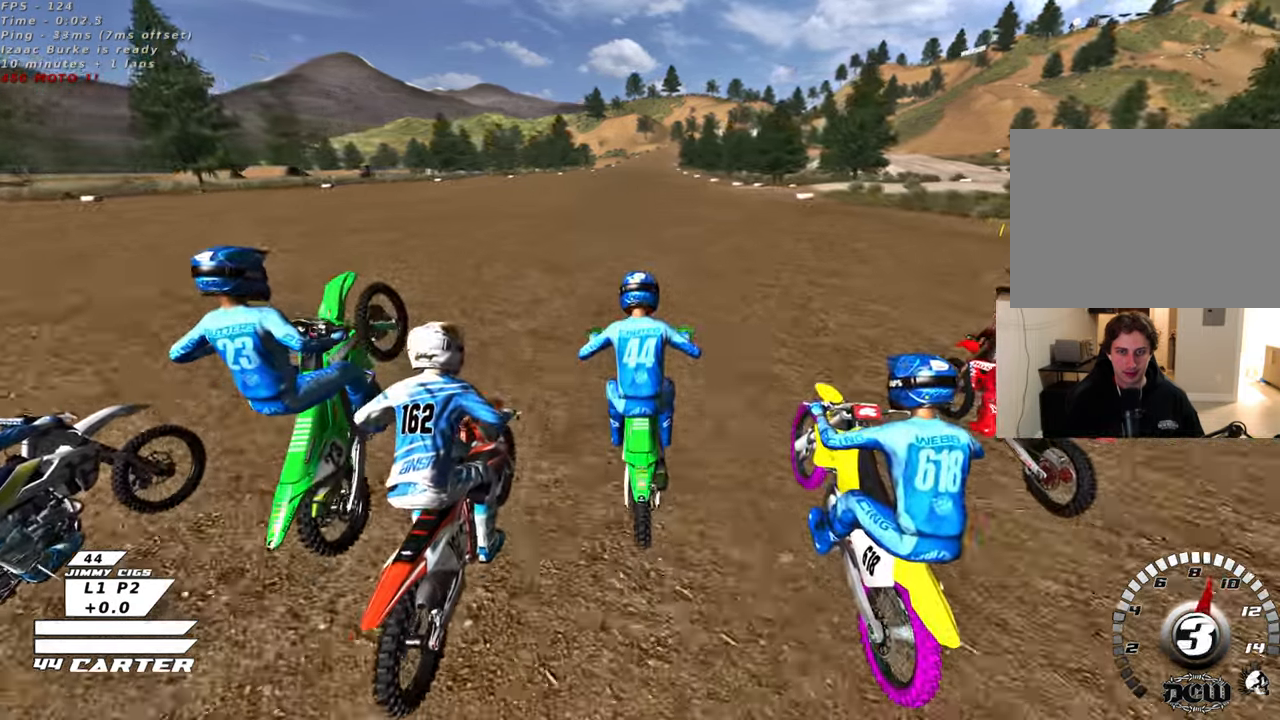
{"buttons": ["R2"], "left_stick": "down", "right_stick": "center", "events": [[300, "R1", "down"], [300, "left_stick", "center"], [317, "R1", "up"], [317, "R3", "up"], [317, "right_stick", "center"], [450, "left_stick", "down"]]}
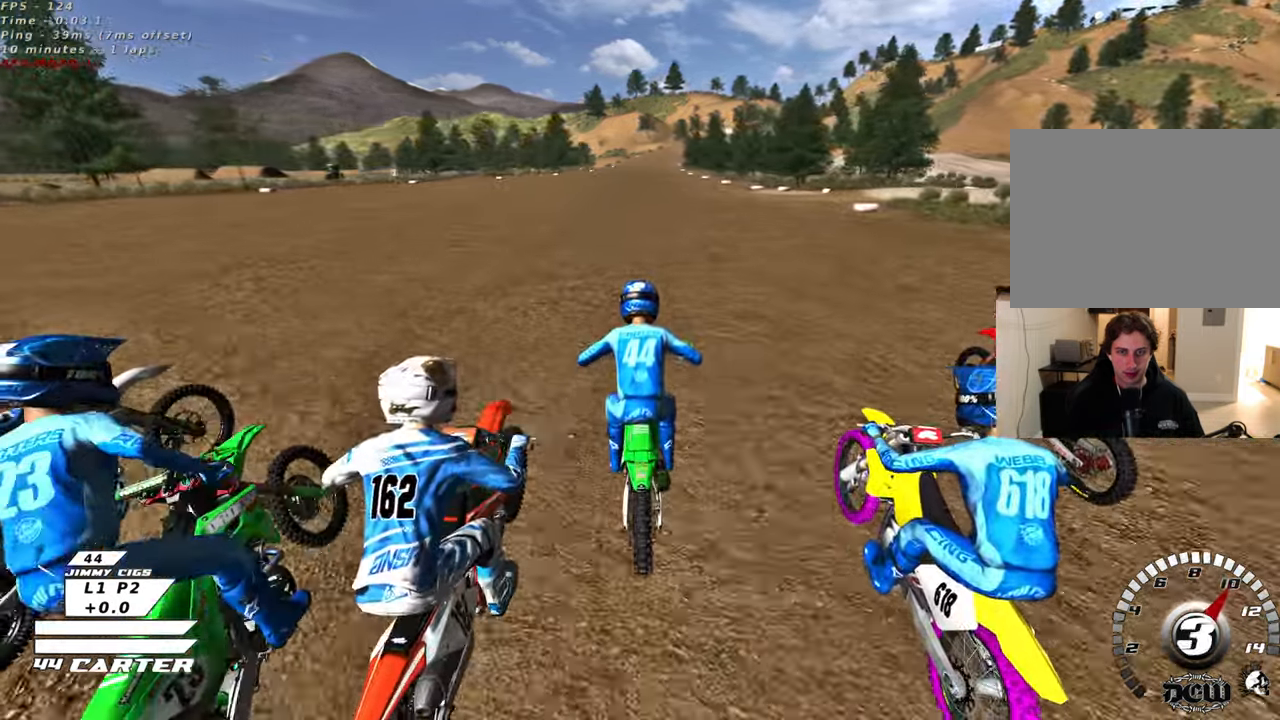
{"buttons": ["R2"], "left_stick": "center", "right_stick": "center", "events": [[67, "A", "down"], [117, "left_stick", "up-left"], [167, "left_stick", "center"], [200, "A", "up"]]}
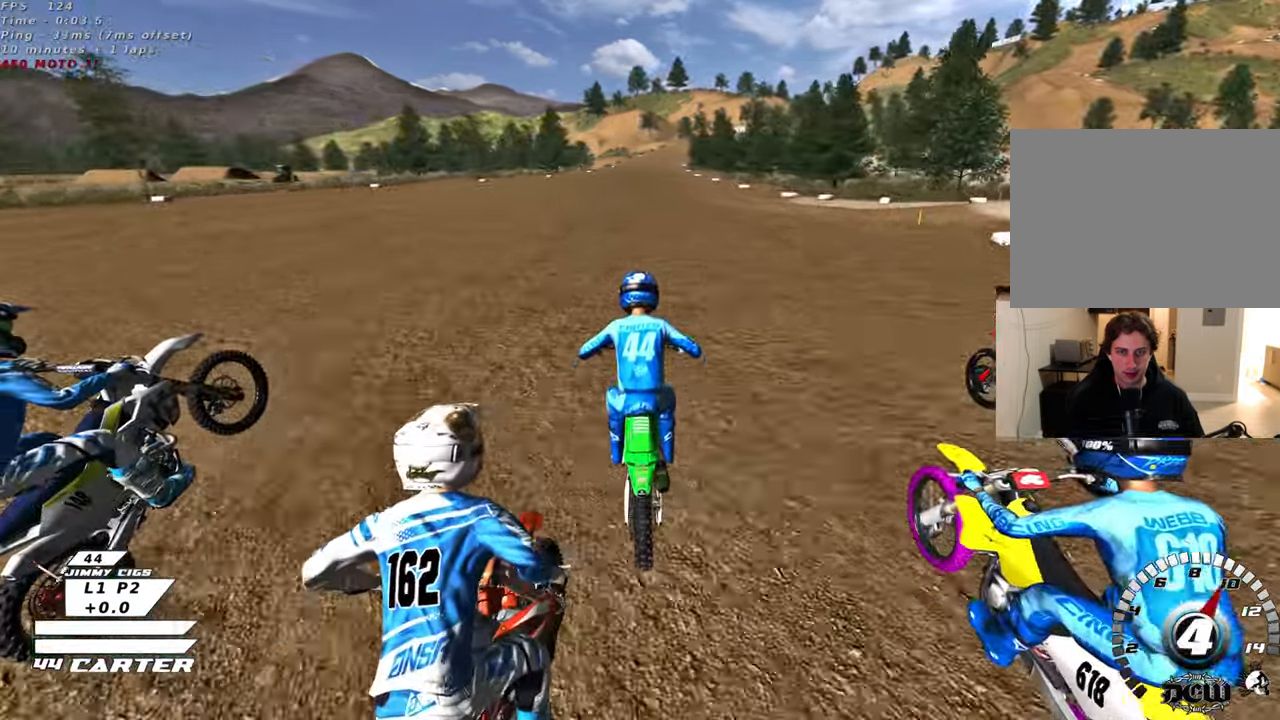
{"buttons": ["R2"], "left_stick": "up", "right_stick": "center", "events": [[100, "left_stick", "down"], [267, "left_stick", "center"], [383, "left_stick", "up"]]}
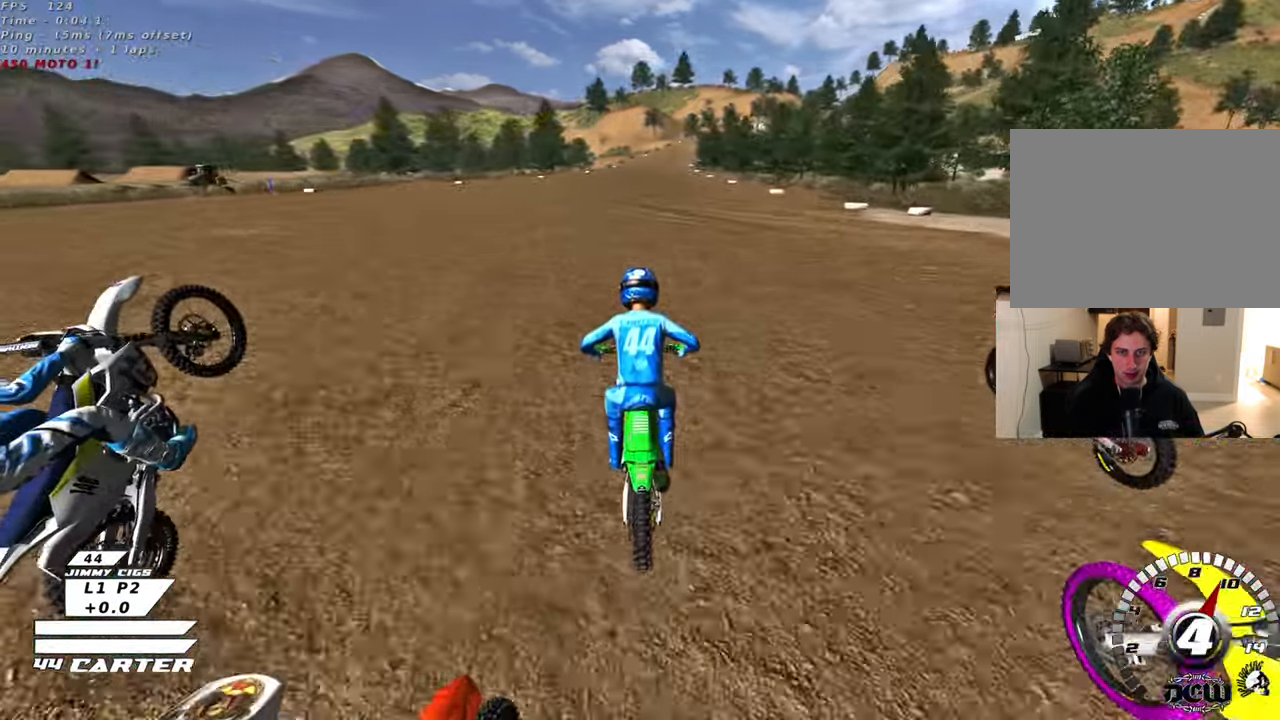
{"buttons": ["R2"], "left_stick": "up", "right_stick": "center", "events": [[117, "left_stick", "down"], [133, "A", "down"], [300, "A", "up"], [300, "left_stick", "up"]]}